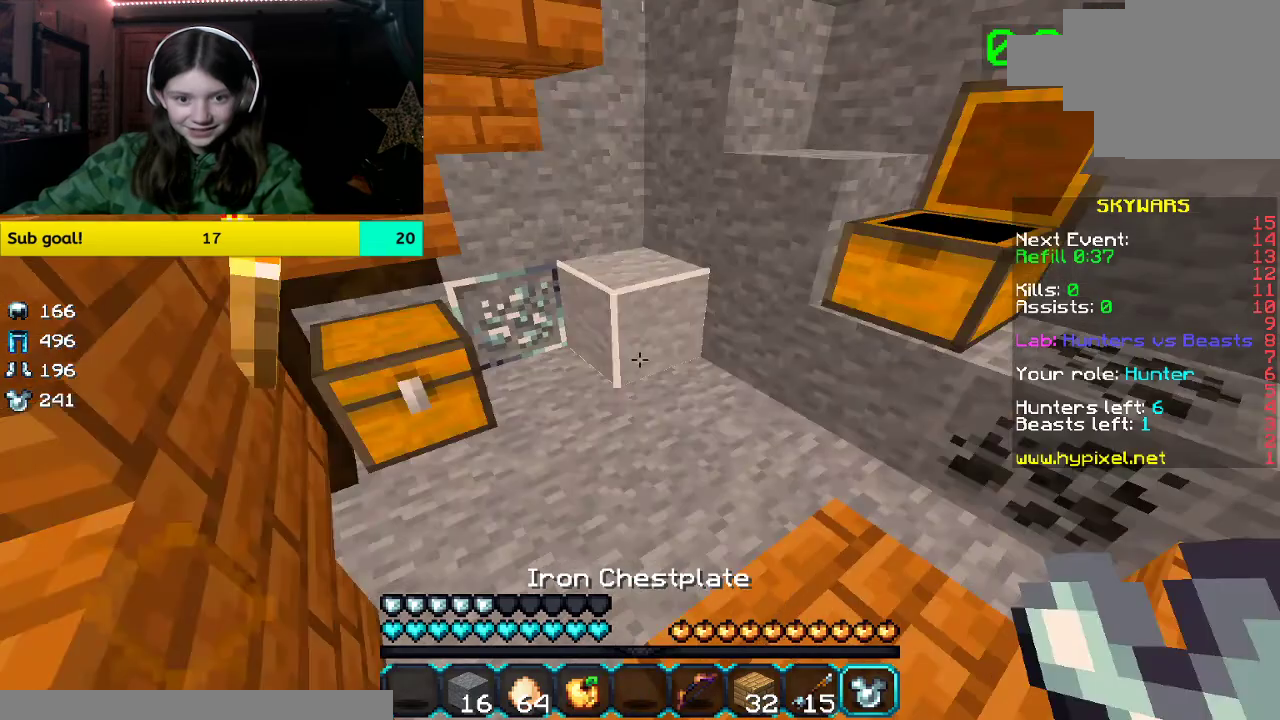
Gameplay with keyboard and mouse; each line is a JSON object with the keys and mouse buttons held at the frame after it. "events" lists presses ("down") and releases ("up") of "a", "d", "s", "space", "w", "mouse_left" and "mouse_right" between this image and that frame as [ms after this image, input, new state], when the widget could be followed in between. "mouse_left", "mouse_right" = the "left", "right" buttons of the "mouse" list. No other keys are recorded. Fast repeated clicks can show as one long hold. Mouse movement is not recorded.
{"keys": [], "mouse": ["right"], "events": [[302, "mouse_right", "down"]]}
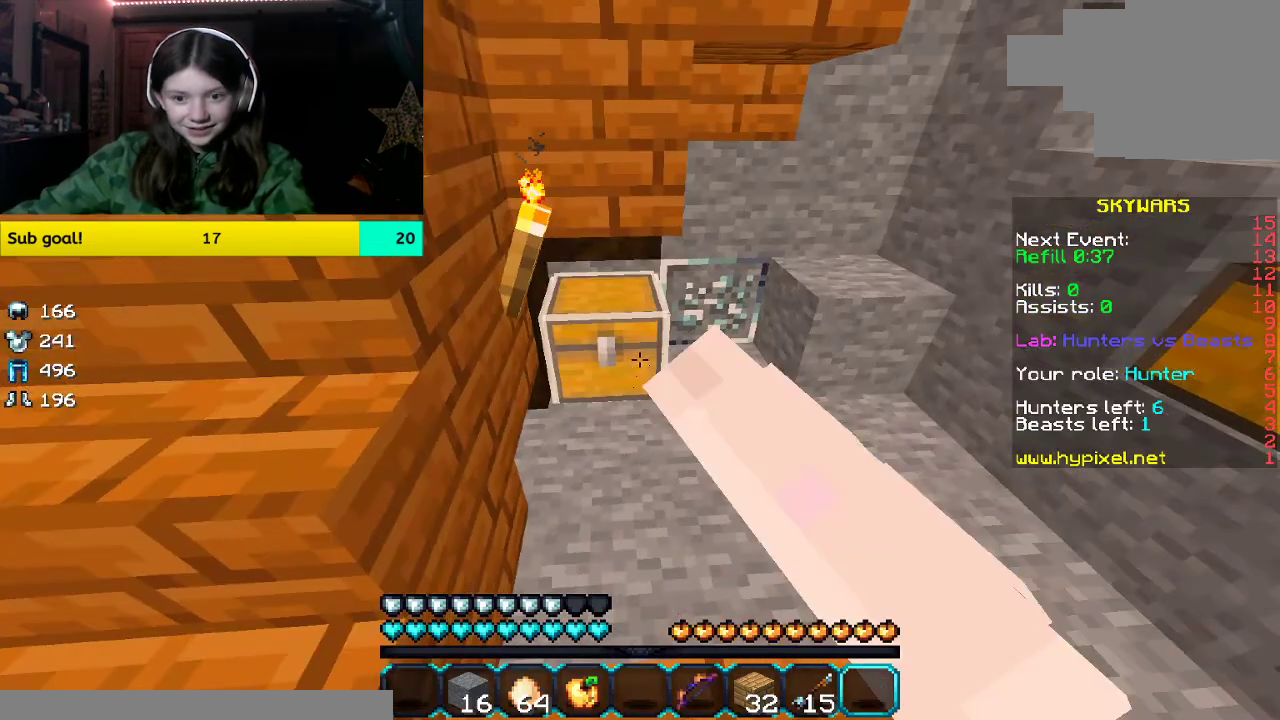
{"keys": [], "mouse": [], "events": [[67, "mouse_right", "up"]]}
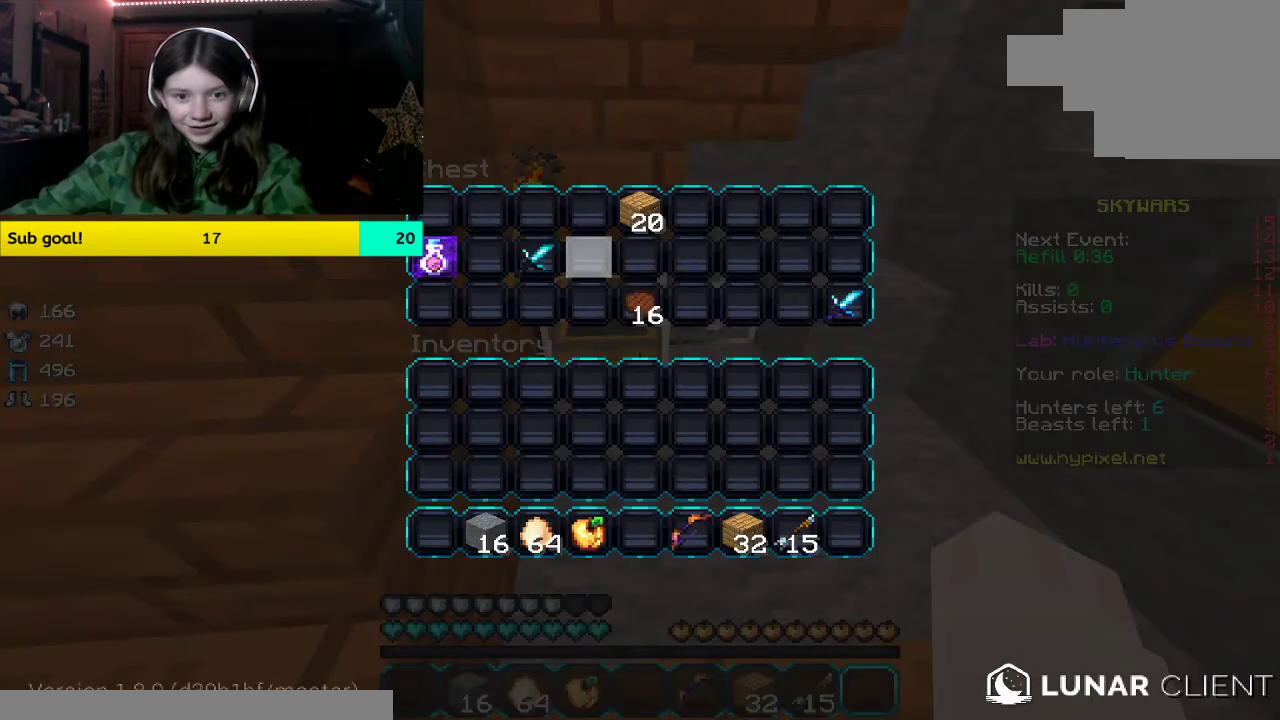
{"keys": [], "mouse": [], "events": []}
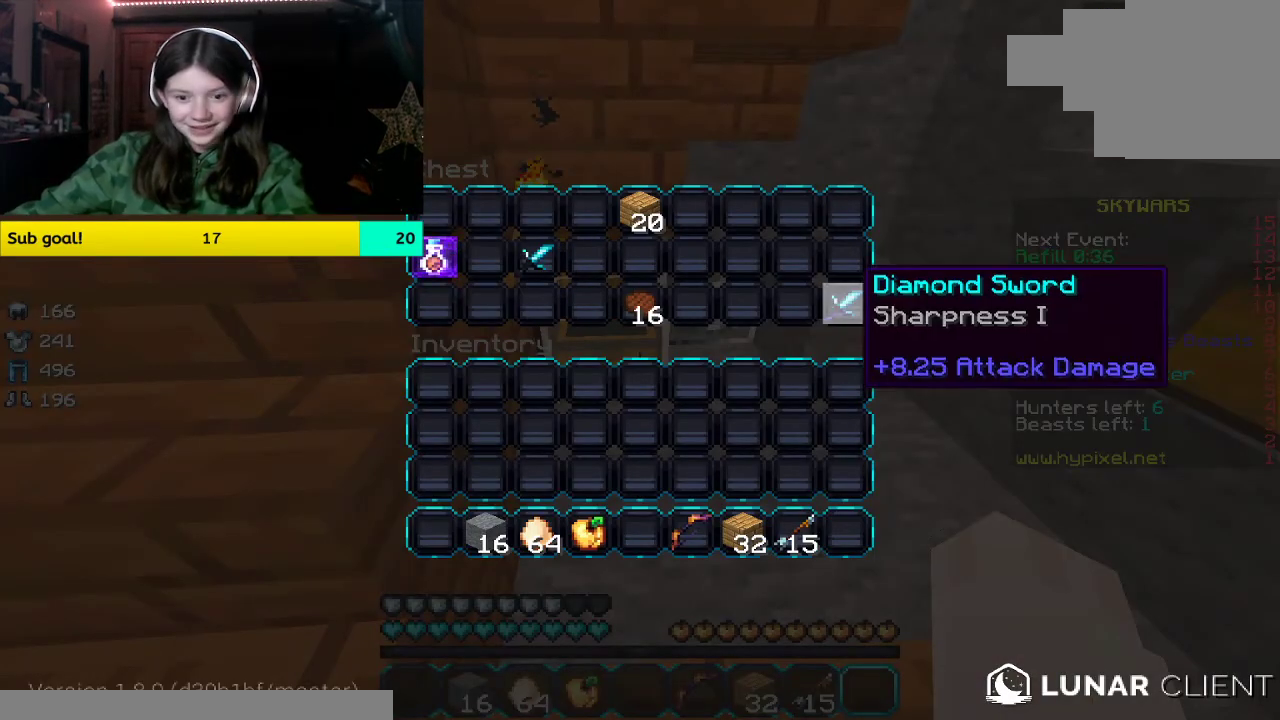
{"keys": [], "mouse": [], "events": []}
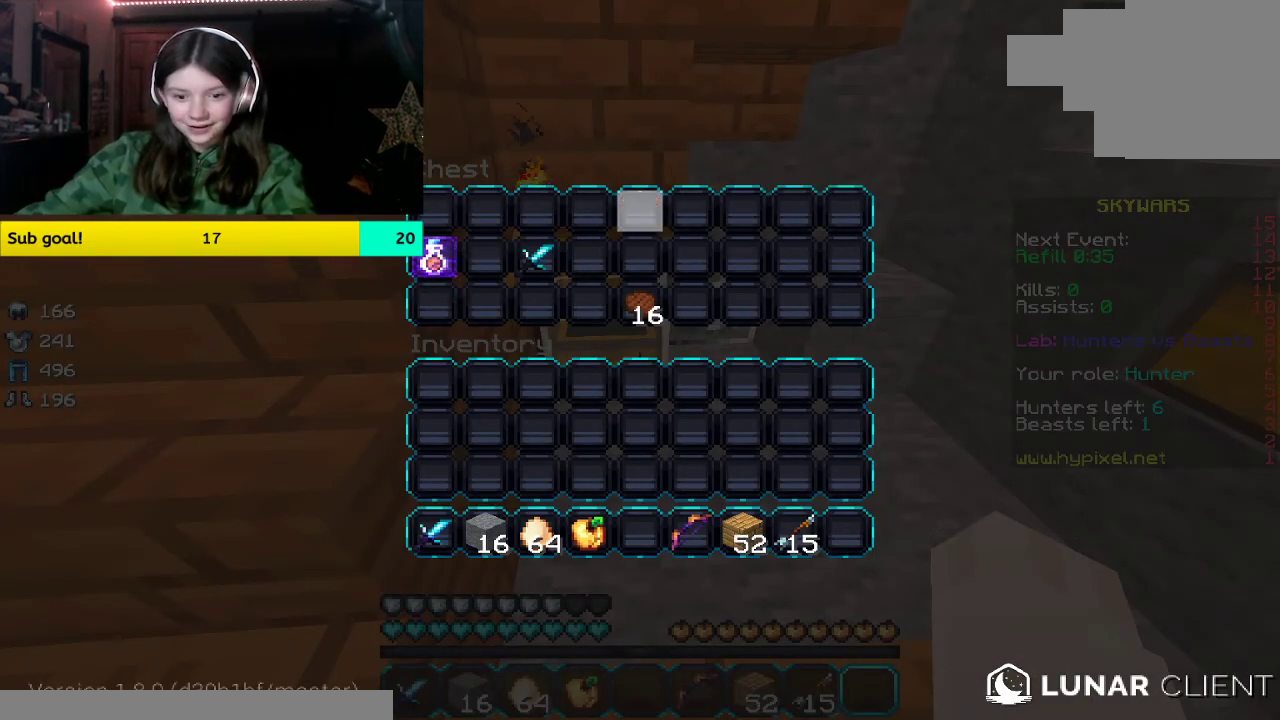
{"keys": ["w"], "mouse": [], "events": [[485, "w", "down"]]}
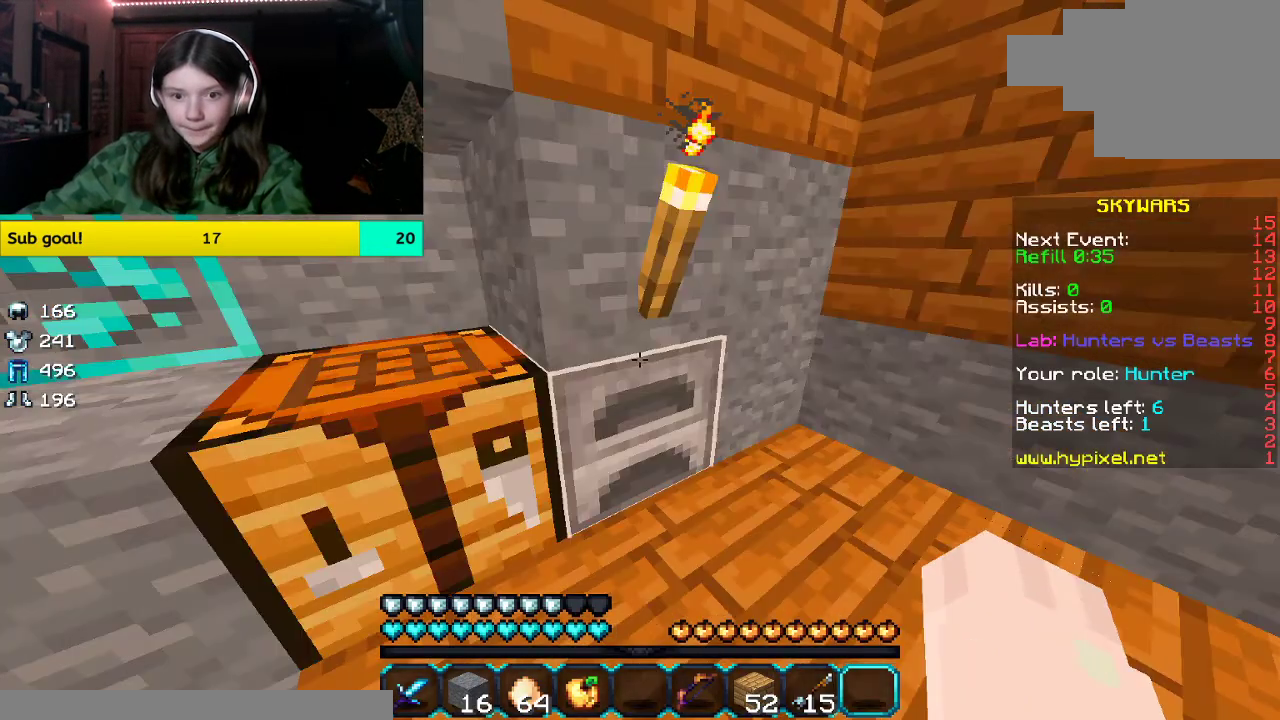
{"keys": ["w"], "mouse": [], "events": []}
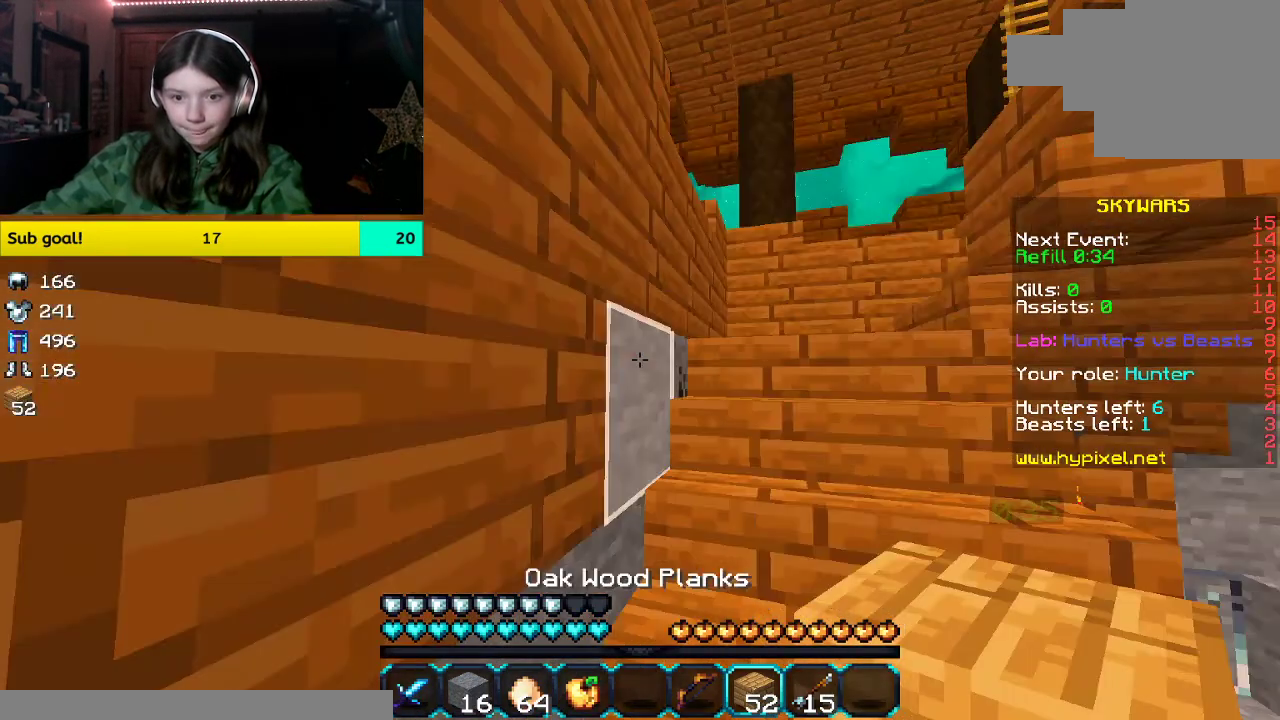
{"keys": ["space", "w"], "mouse": [], "events": [[418, "space", "down"]]}
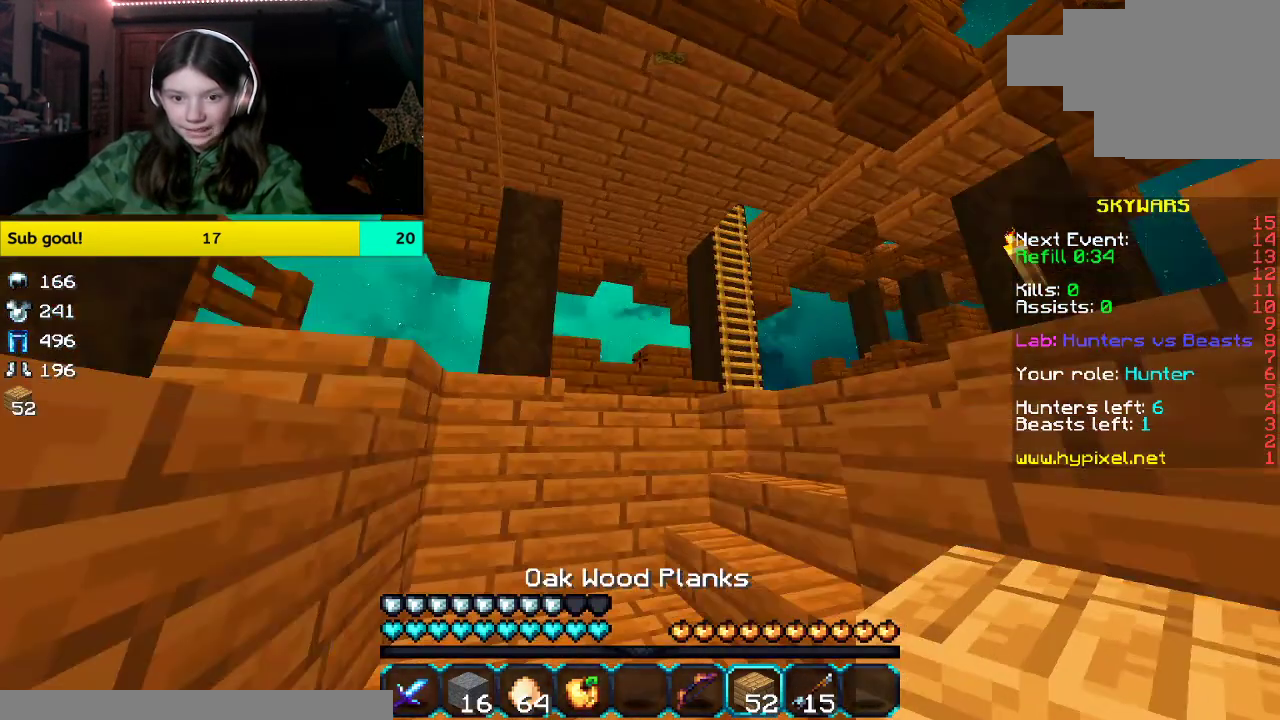
{"keys": ["w"], "mouse": [], "events": [[419, "space", "up"]]}
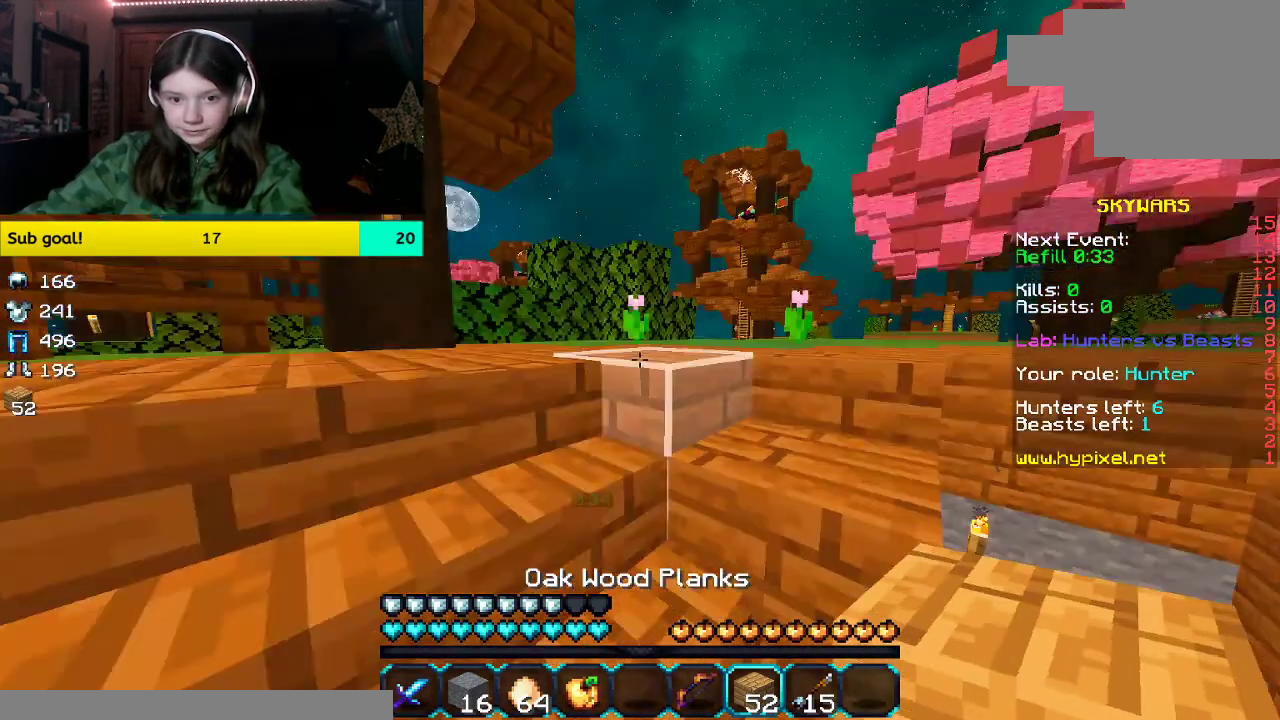
{"keys": ["d", "w"], "mouse": ["left"], "events": [[385, "d", "down"], [385, "mouse_left", "down"]]}
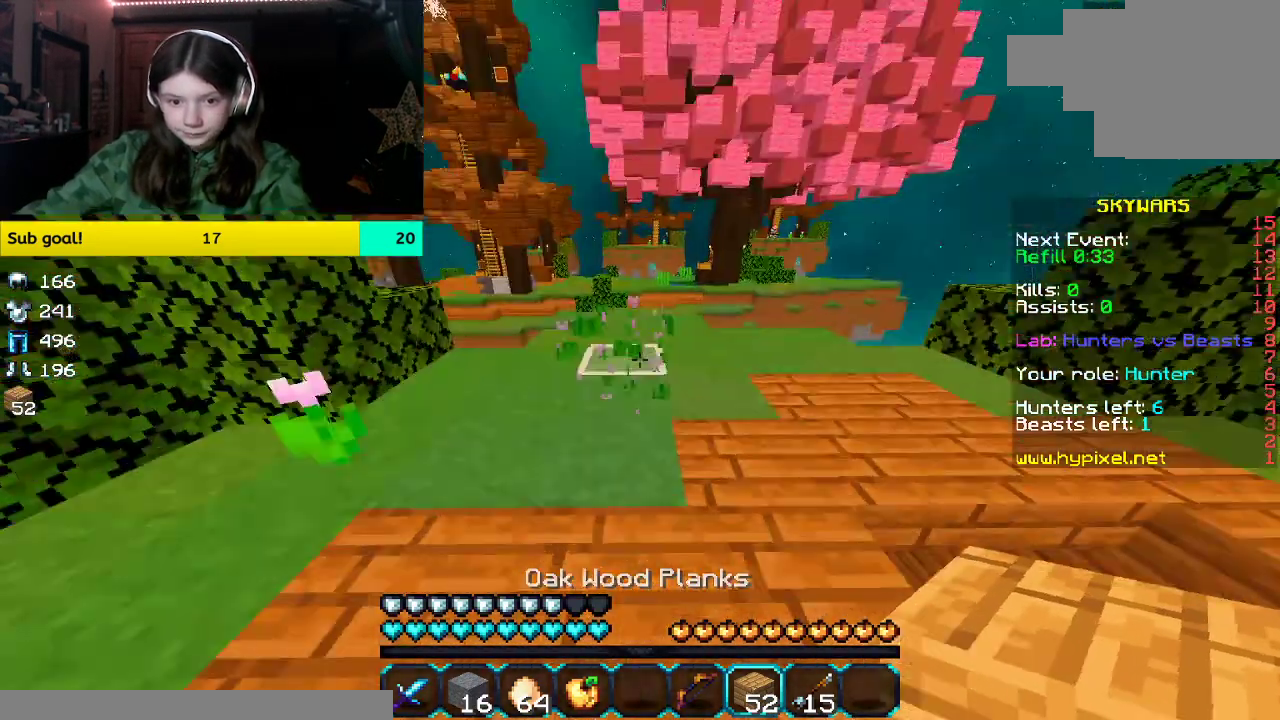
{"keys": ["w"], "mouse": [], "events": [[33, "d", "up"], [33, "mouse_left", "up"]]}
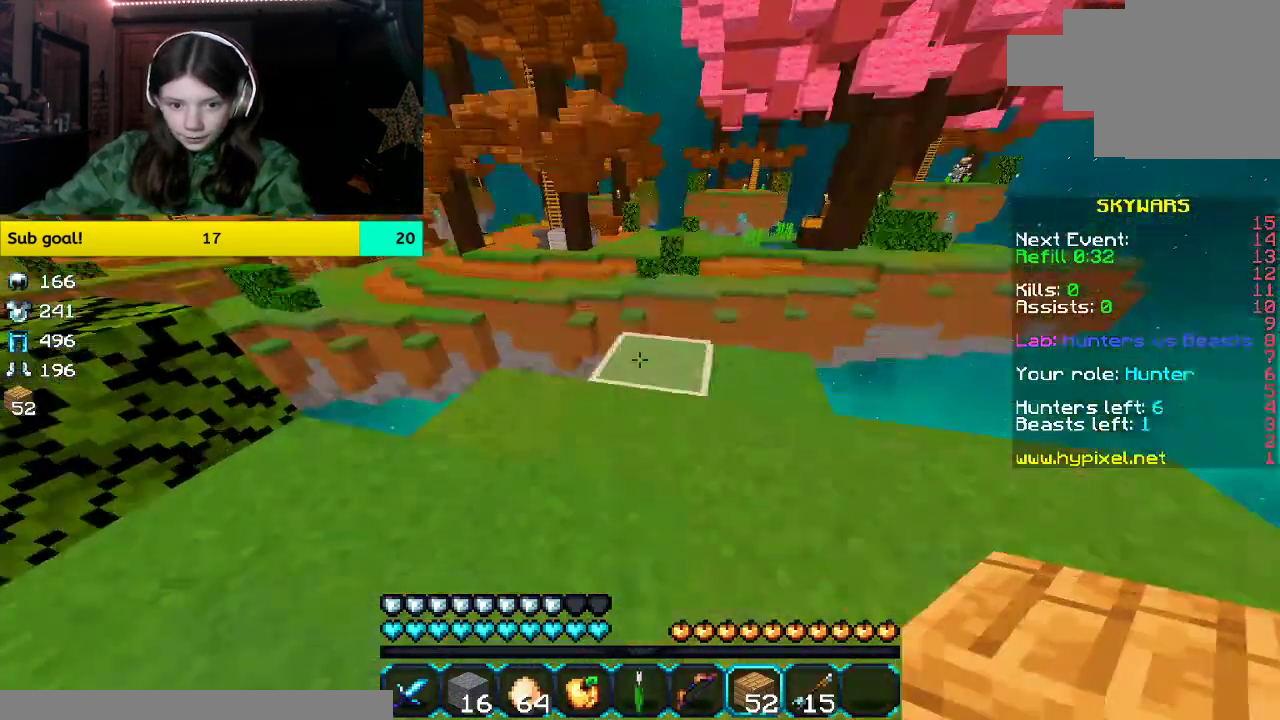
{"keys": ["a", "s"], "mouse": [], "events": [[134, "mouse_right", "down"], [134, "space", "down"], [285, "a", "down"], [285, "mouse_right", "up"], [285, "space", "up"], [285, "w", "up"], [436, "s", "down"]]}
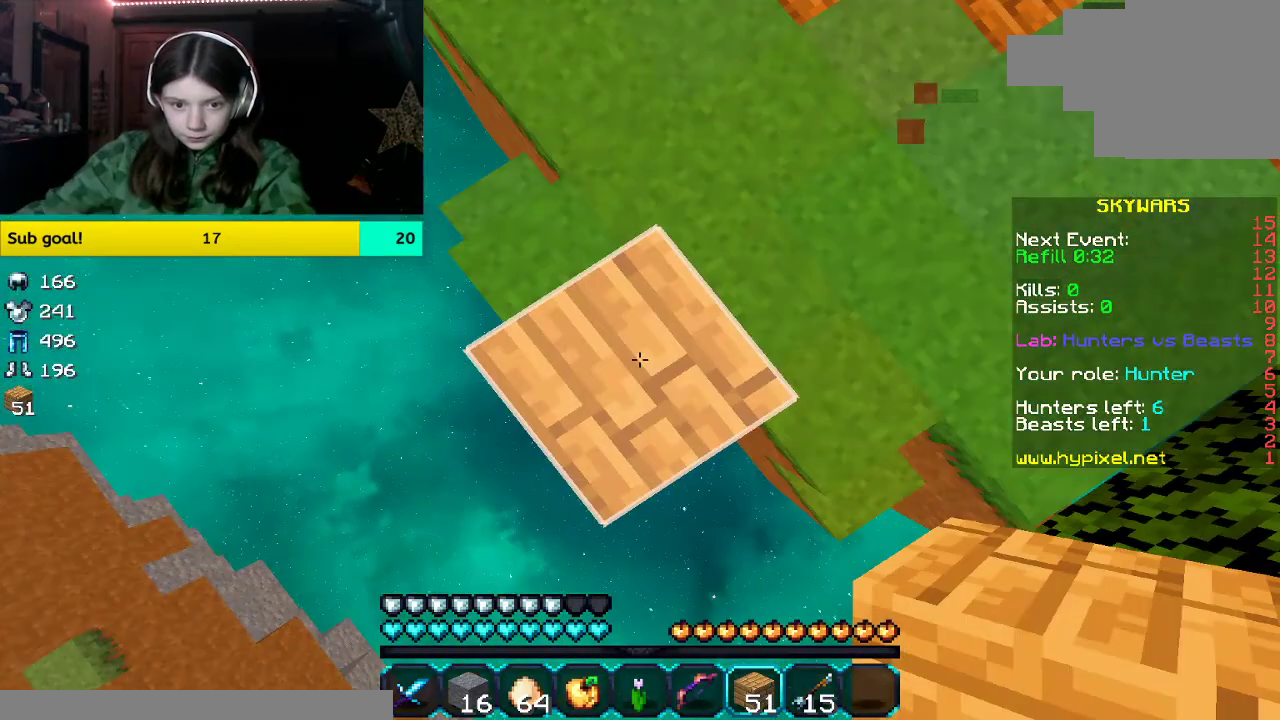
{"keys": ["a", "s"], "mouse": [], "events": []}
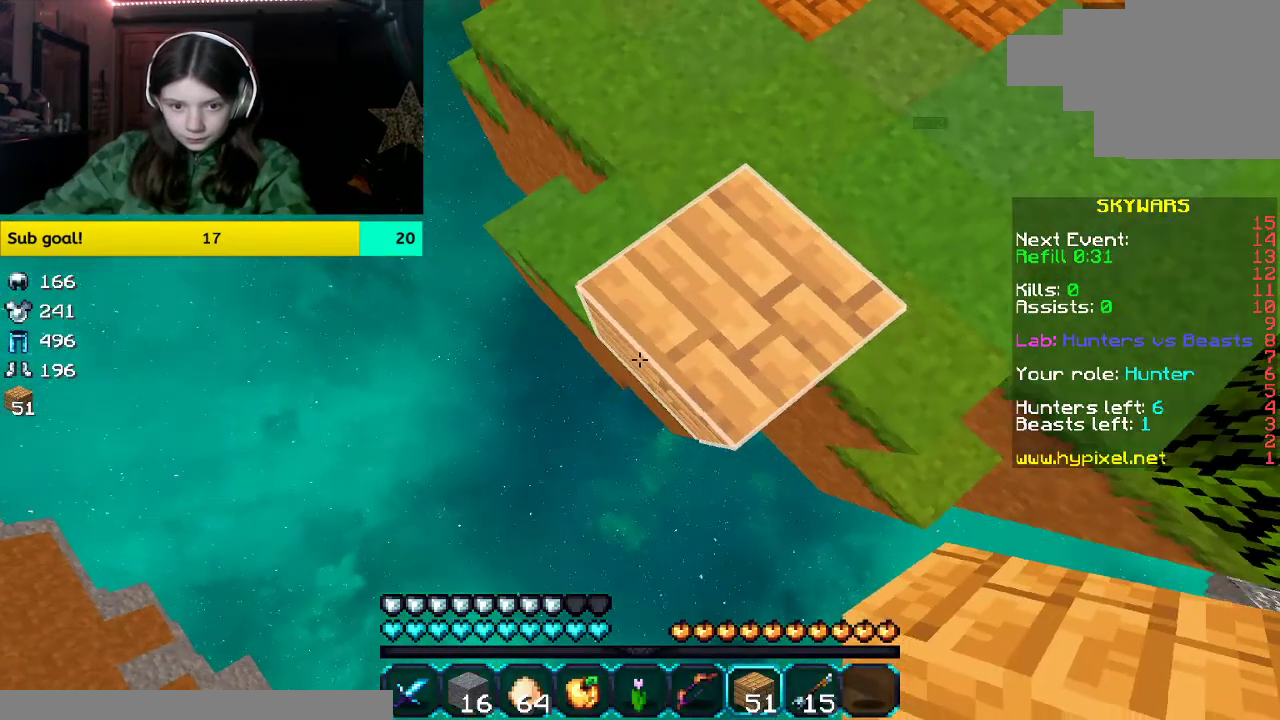
{"keys": ["a", "s"], "mouse": ["right"], "events": [[67, "mouse_right", "down"]]}
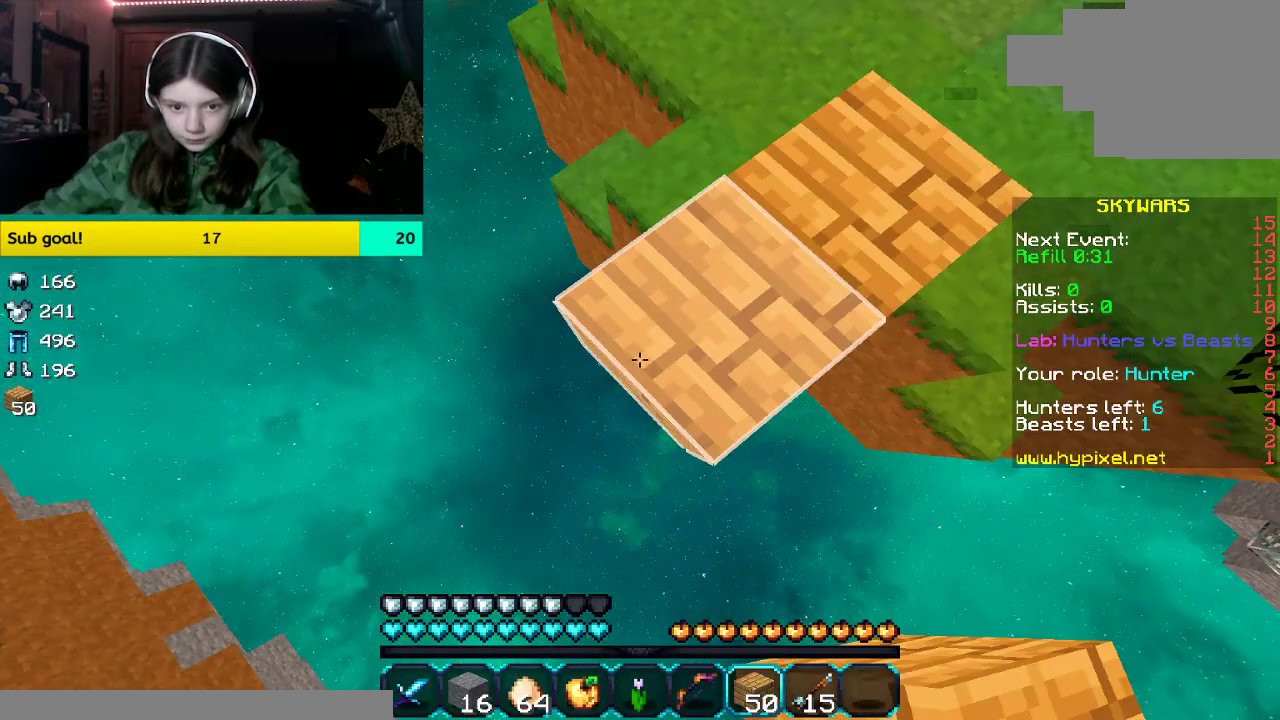
{"keys": ["a", "s"], "mouse": ["right"], "events": []}
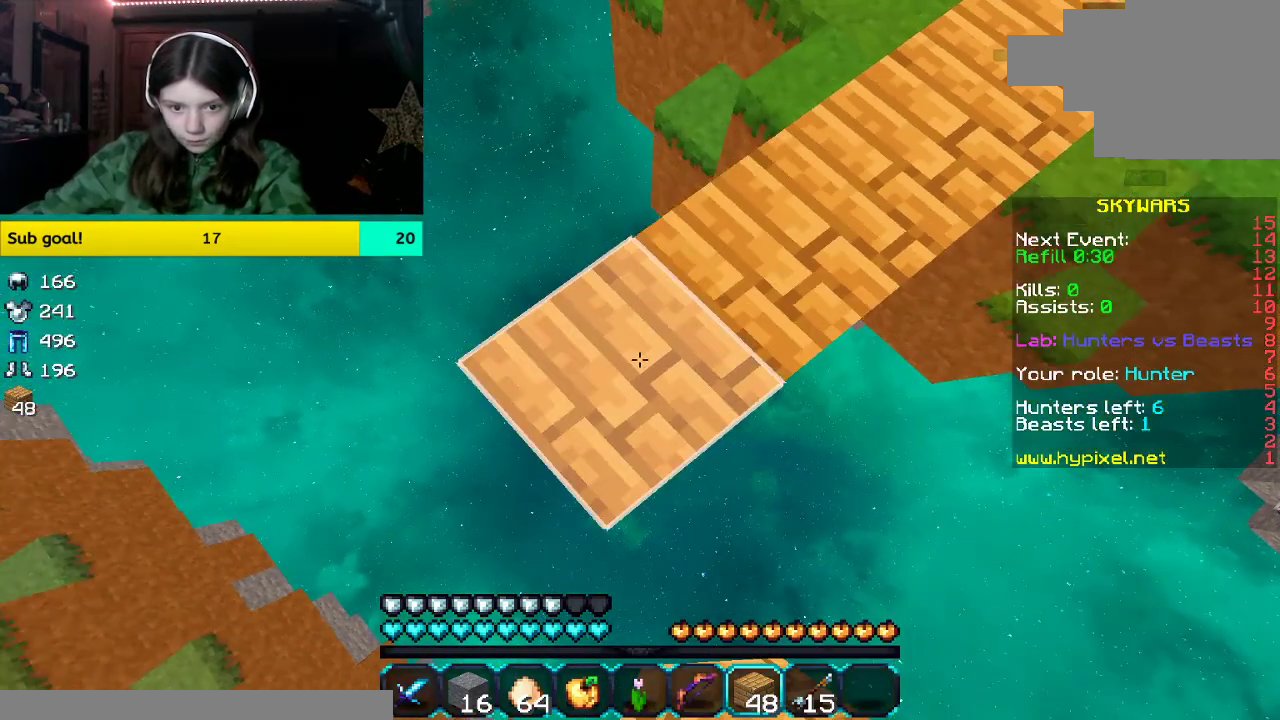
{"keys": ["a", "s"], "mouse": ["right"], "events": []}
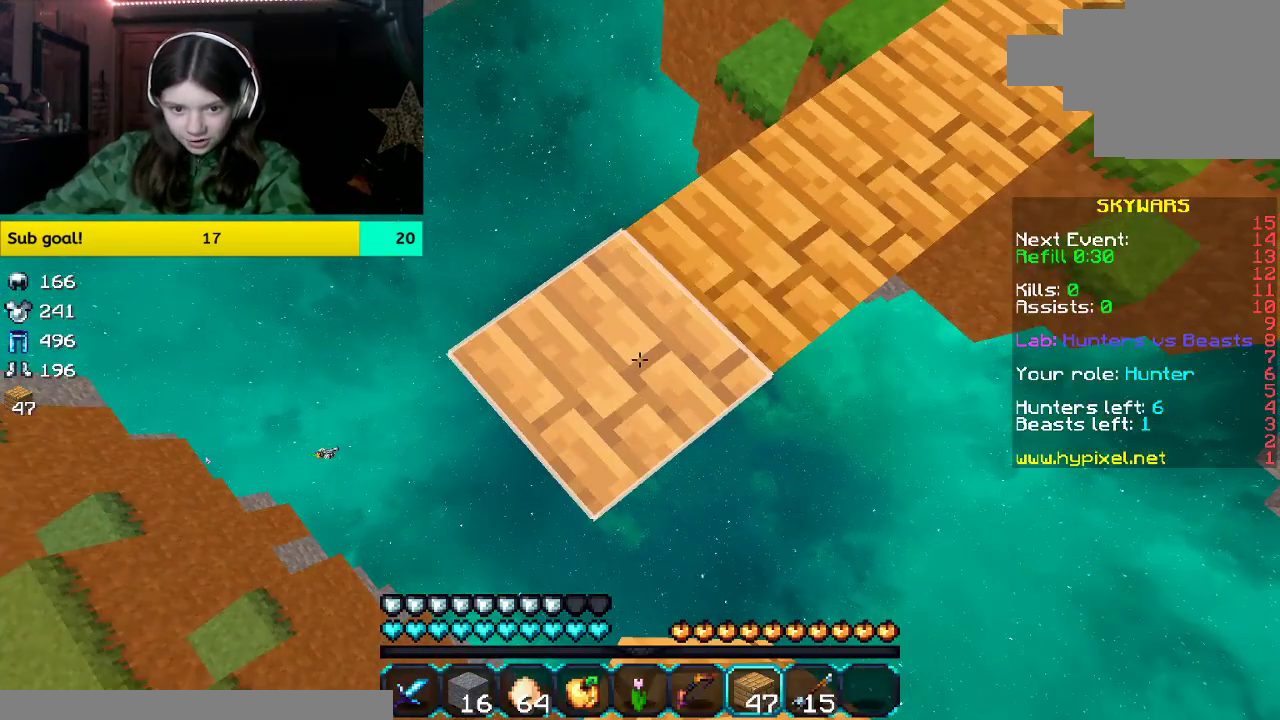
{"keys": ["a", "s"], "mouse": ["right"], "events": []}
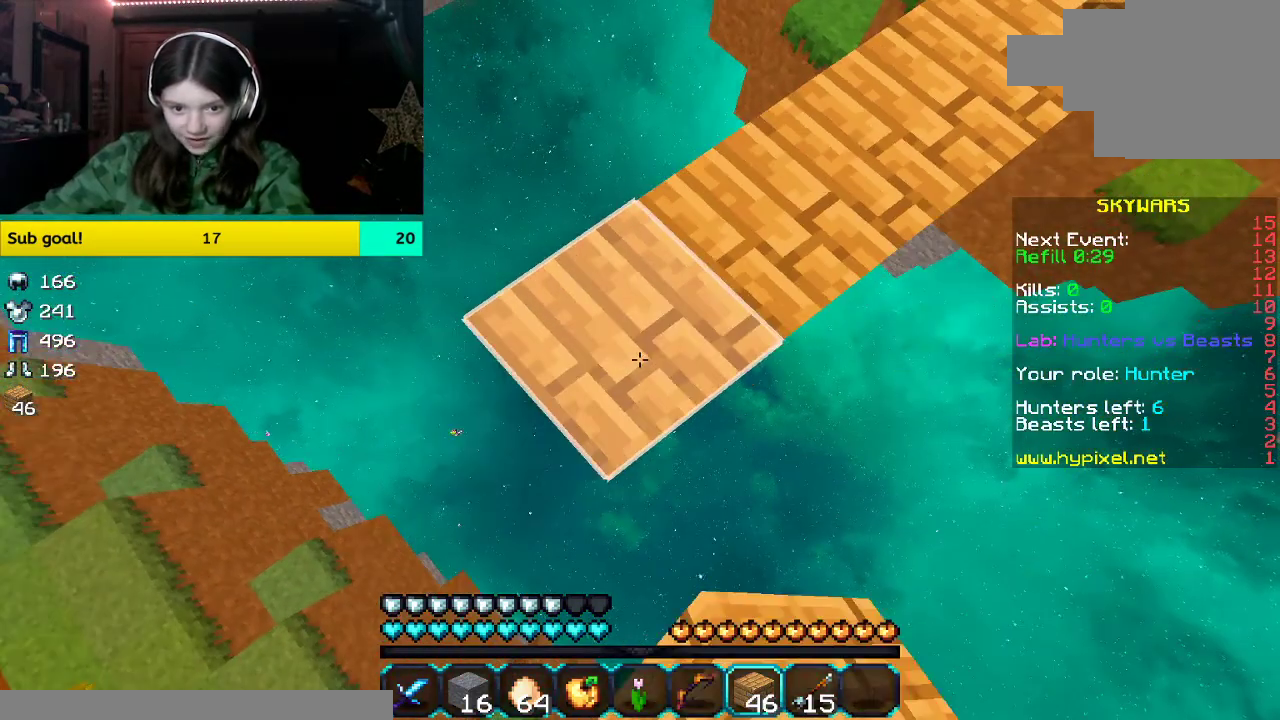
{"keys": ["a", "s"], "mouse": ["right"], "events": []}
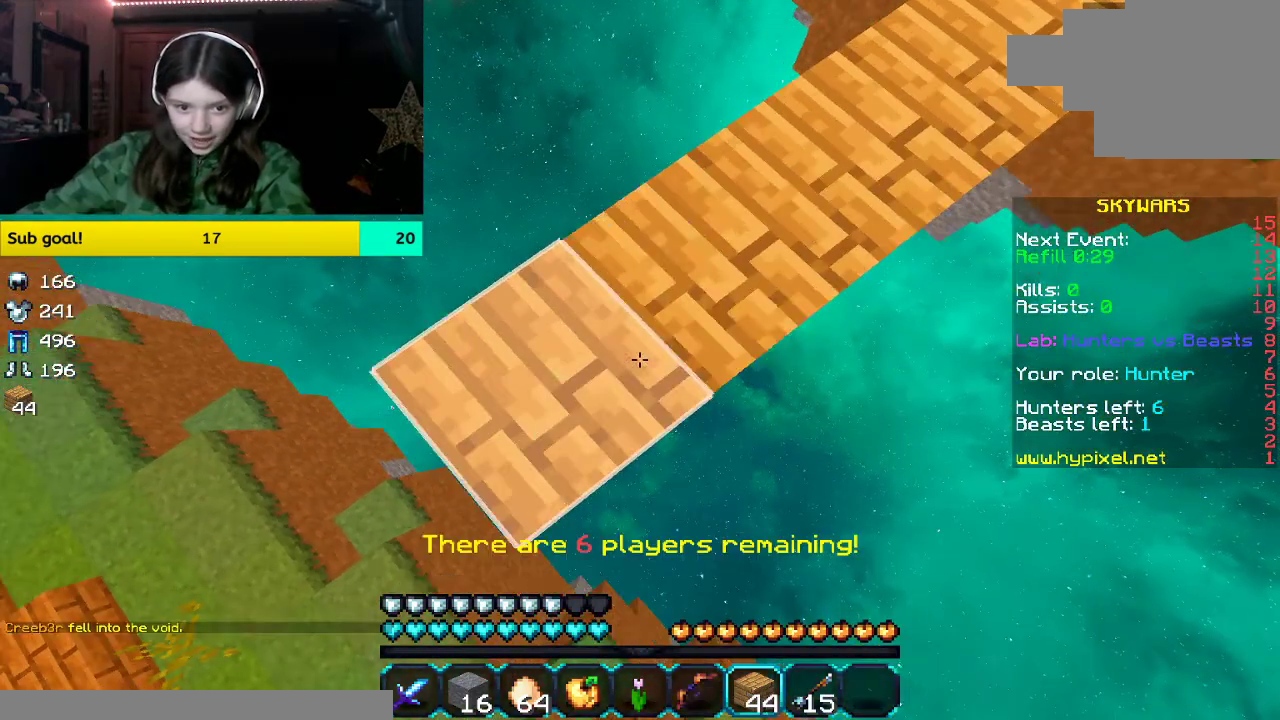
{"keys": ["a", "s"], "mouse": ["right"], "events": []}